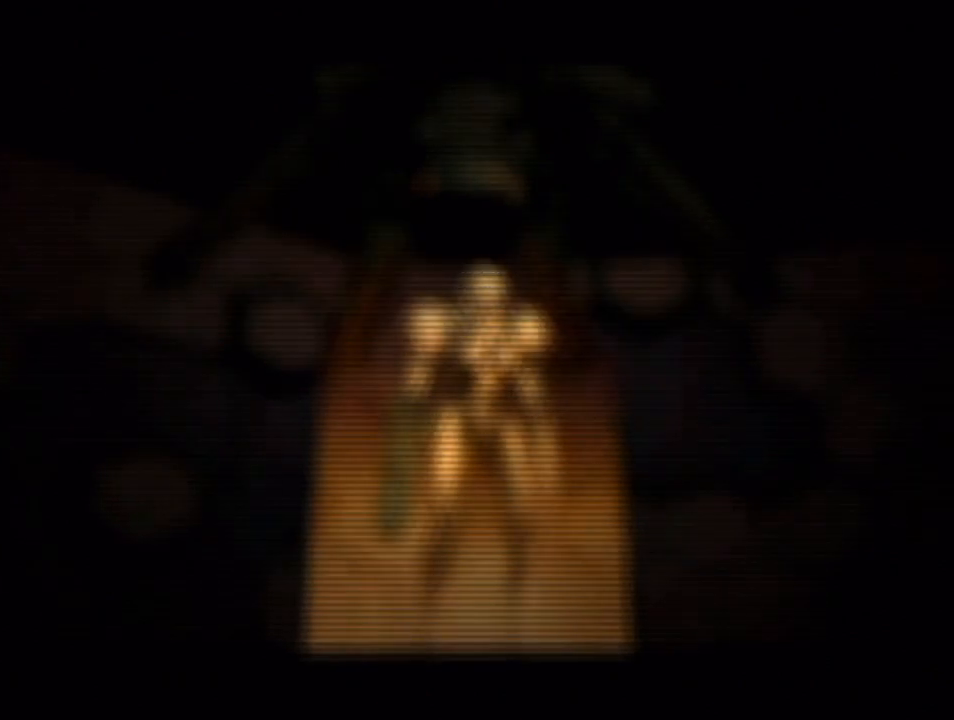
Gameplay with a controller (Nintendo layout); each line is a JSON object with the inputs held at the frame after it. "events" lists button and stick changes between this image and that frame as [ms after this image, input, new state], when the widget could be followed in between. Not read: L3 R3.
{"buttons": [], "left_stick": "center", "right_stick": "center", "events": [[50, "A", "up"], [67, "A", "down"], [133, "A", "up"], [267, "START", "down"], [333, "A", "down"], [350, "START", "up"], [383, "A", "up"], [417, "START", "down"], [450, "A", "down"], [450, "START", "up"], [483, "A", "up"]]}
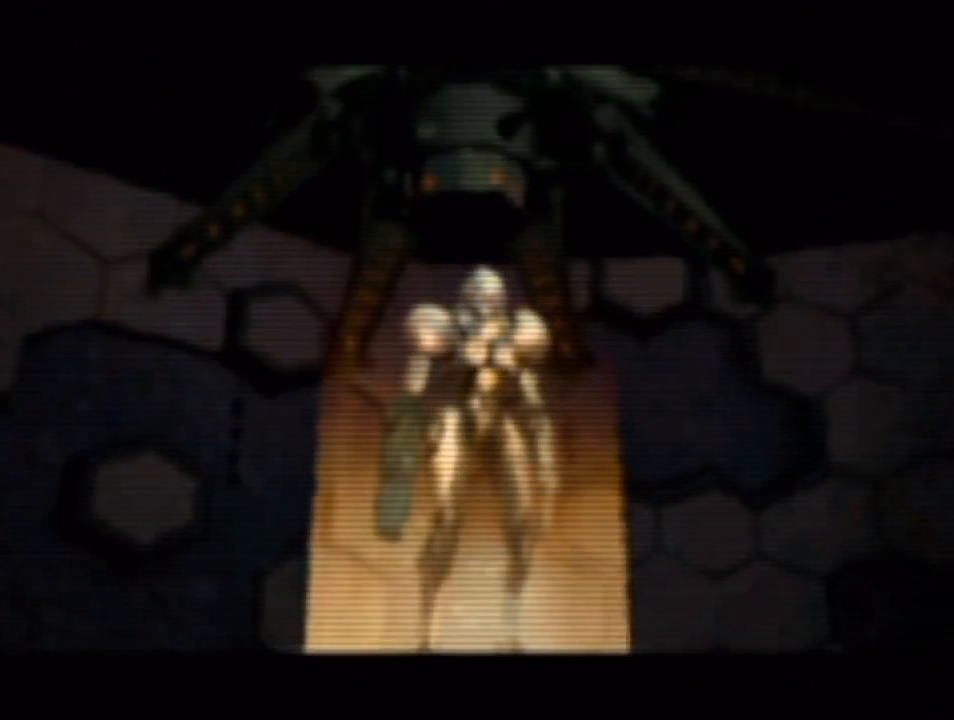
{"buttons": ["START"], "left_stick": "center", "right_stick": "center", "events": [[50, "A", "down"], [100, "A", "up"], [167, "A", "down"], [167, "START", "down"], [233, "A", "up"], [233, "START", "up"], [300, "START", "down"], [333, "A", "down"], [350, "A", "up"], [383, "START", "up"], [417, "A", "down"], [417, "START", "down"], [483, "A", "up"]]}
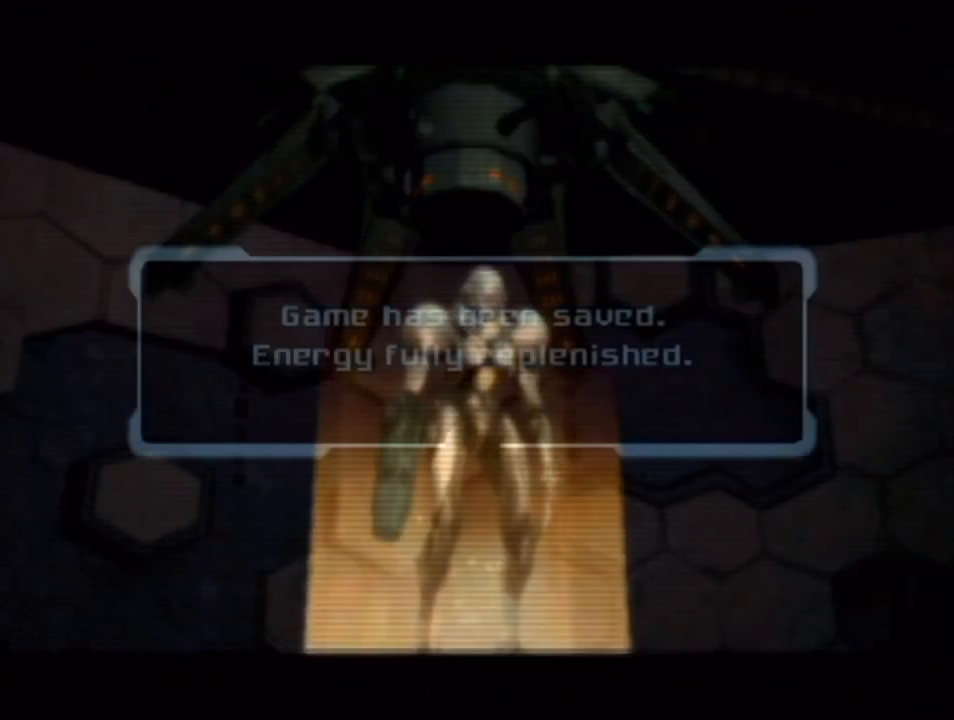
{"buttons": ["START"], "left_stick": "center", "right_stick": "center", "events": [[17, "START", "up"], [50, "A", "down"], [83, "START", "down"], [133, "A", "up"], [133, "START", "up"], [167, "A", "down"], [200, "START", "down"], [233, "A", "up"], [267, "START", "up"], [300, "A", "down"], [317, "START", "down"], [350, "A", "up"], [383, "START", "up"], [417, "A", "down"], [450, "START", "down"], [483, "A", "up"]]}
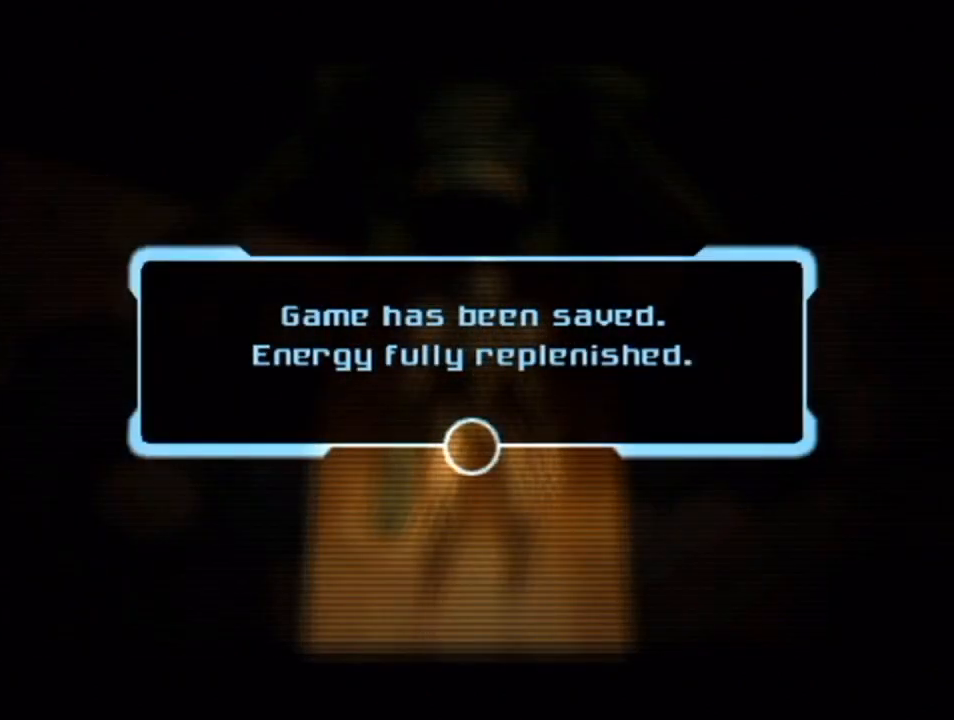
{"buttons": [], "left_stick": "center", "right_stick": "center", "events": [[17, "START", "up"], [50, "A", "down"], [83, "A", "up"], [167, "A", "down"], [200, "A", "up"], [267, "A", "down"], [300, "A", "up"], [383, "A", "down"], [450, "A", "up"]]}
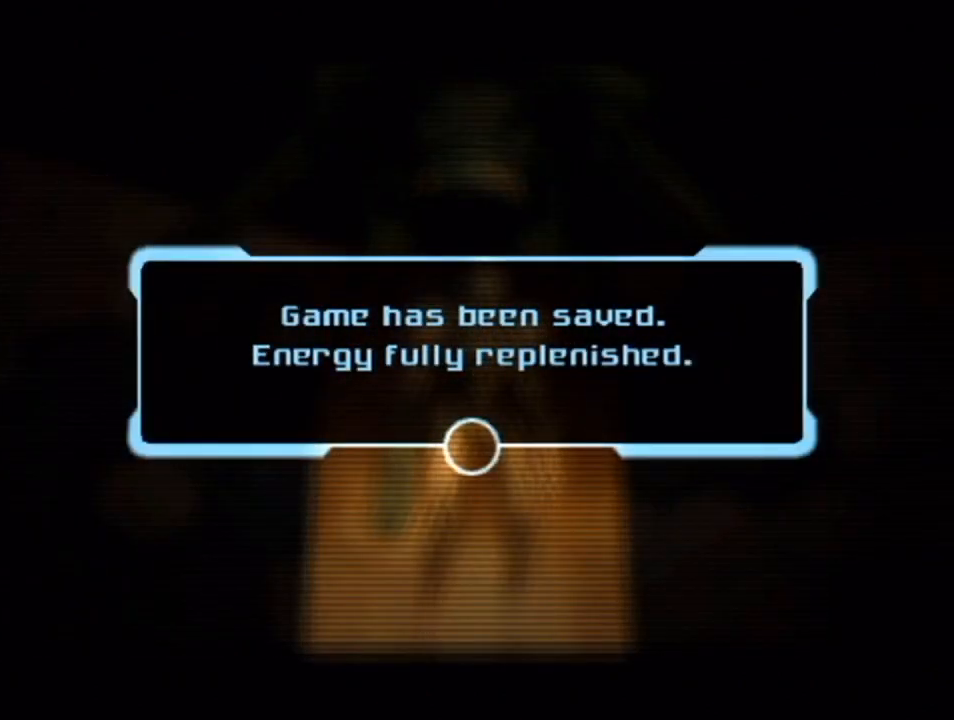
{"buttons": ["A"], "left_stick": "center", "right_stick": "center", "events": [[17, "A", "down"], [50, "A", "up"], [450, "A", "down"]]}
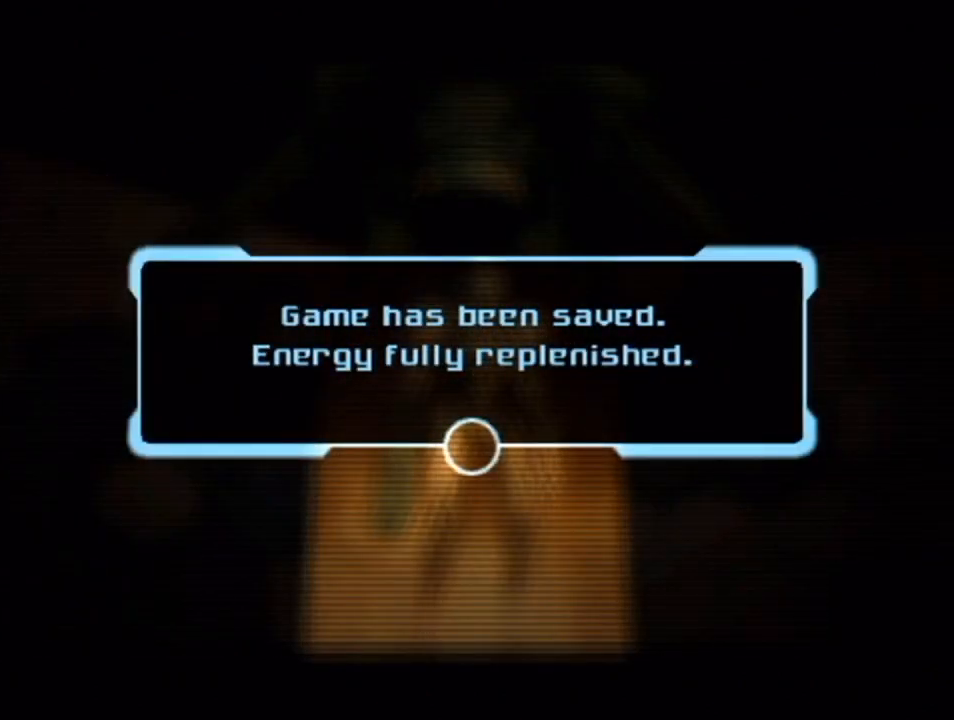
{"buttons": [], "left_stick": "center", "right_stick": "center", "events": [[17, "A", "up"], [100, "A", "down"], [133, "A", "up"], [200, "A", "down"], [233, "A", "up"], [300, "A", "down"], [350, "A", "up"], [417, "A", "down"], [450, "A", "up"]]}
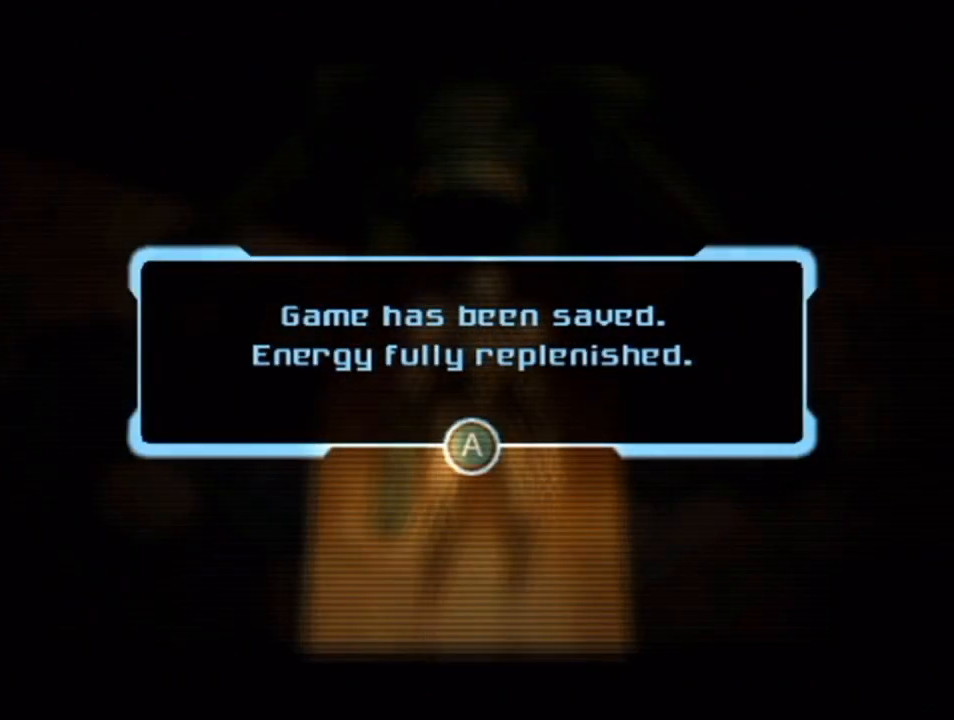
{"buttons": ["A"], "left_stick": "center", "right_stick": "center", "events": [[50, "A", "down"], [100, "A", "up"], [133, "A", "down"], [200, "A", "up"], [300, "A", "down"], [333, "A", "up"], [417, "A", "down"]]}
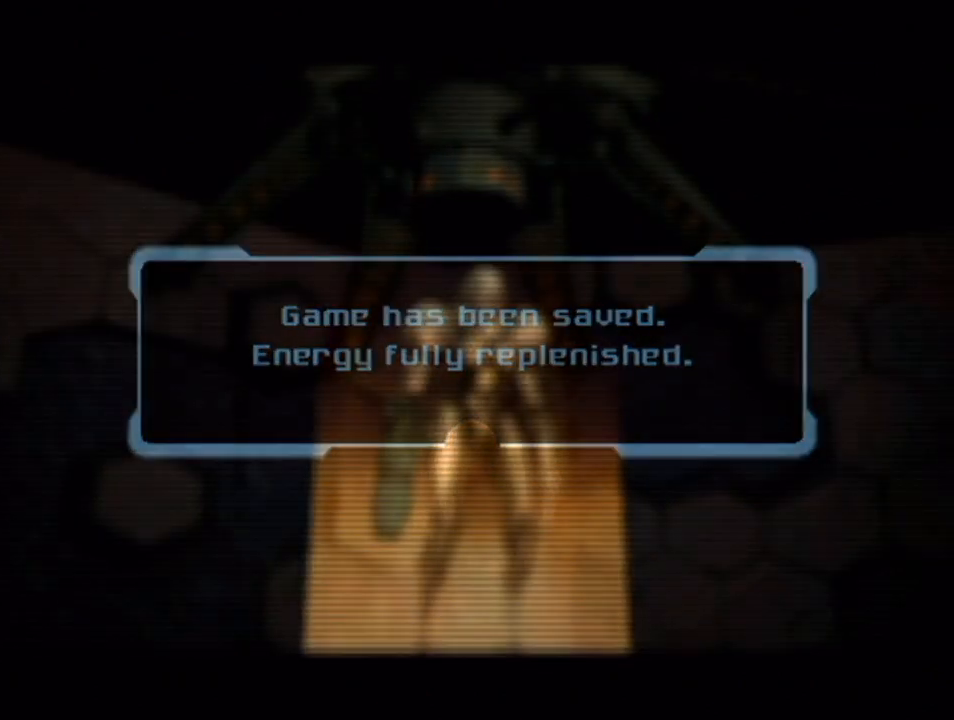
{"buttons": ["A"], "left_stick": "center", "right_stick": "center", "events": [[67, "A", "up"], [133, "A", "down"], [200, "A", "up"], [300, "A", "down"], [333, "A", "up"], [350, "START", "down"], [383, "A", "down"], [450, "A", "up"], [450, "START", "up"], [483, "A", "down"]]}
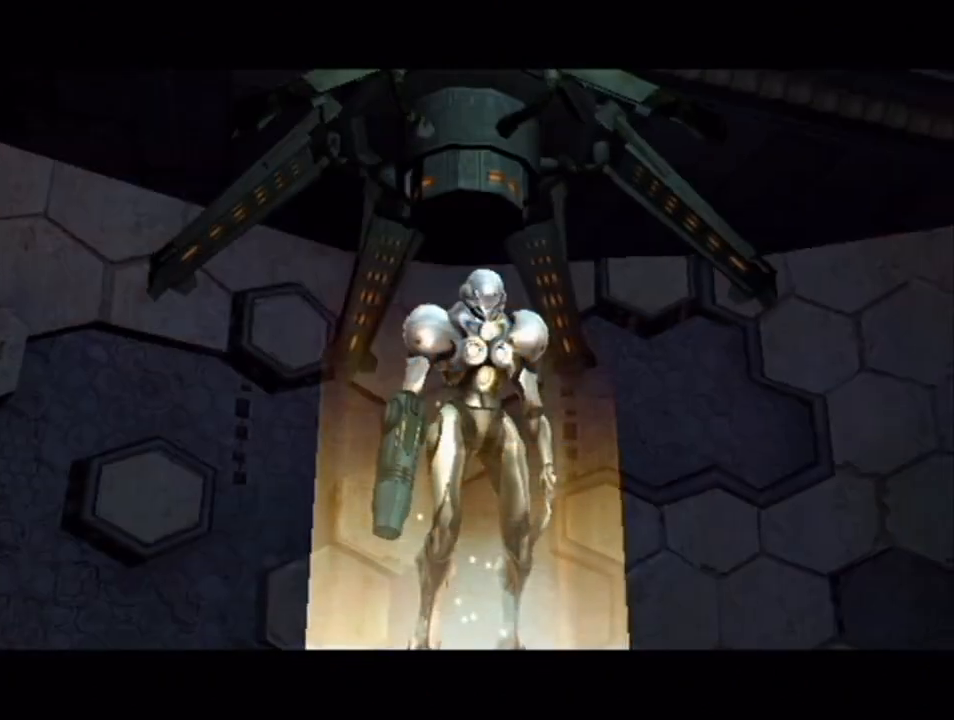
{"buttons": [], "left_stick": "center", "right_stick": "center", "events": [[17, "START", "down"], [50, "A", "up"], [100, "START", "up"], [133, "START", "down"], [200, "START", "up"], [233, "A", "down"], [300, "A", "up"], [300, "START", "down"], [350, "A", "down"], [350, "START", "up"], [417, "A", "up"]]}
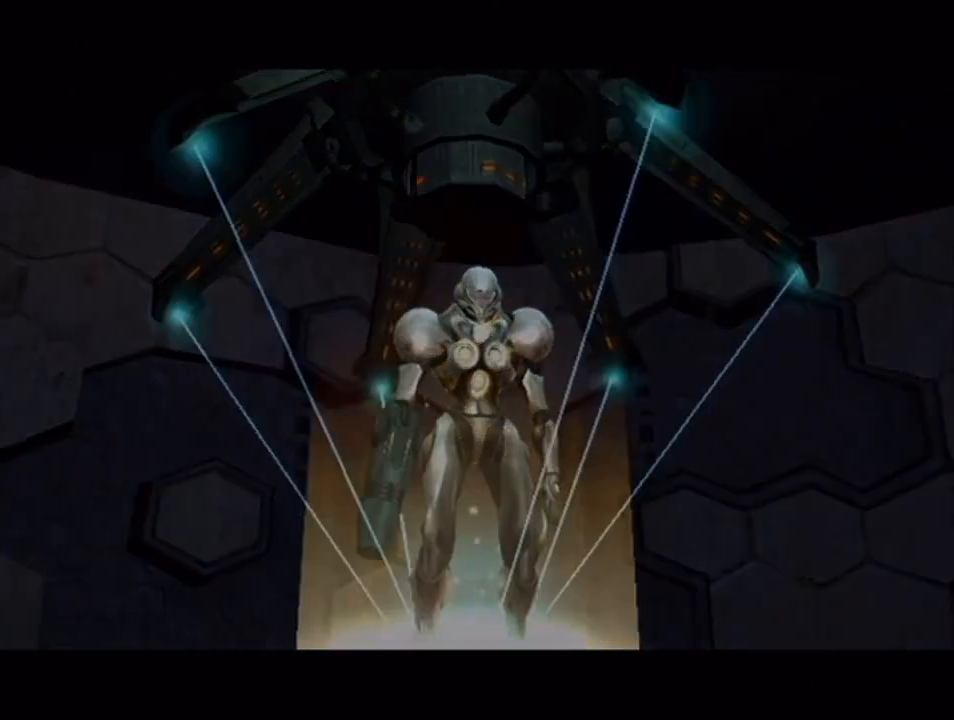
{"buttons": [], "left_stick": "up", "right_stick": "center", "events": [[133, "left_stick", "up"]]}
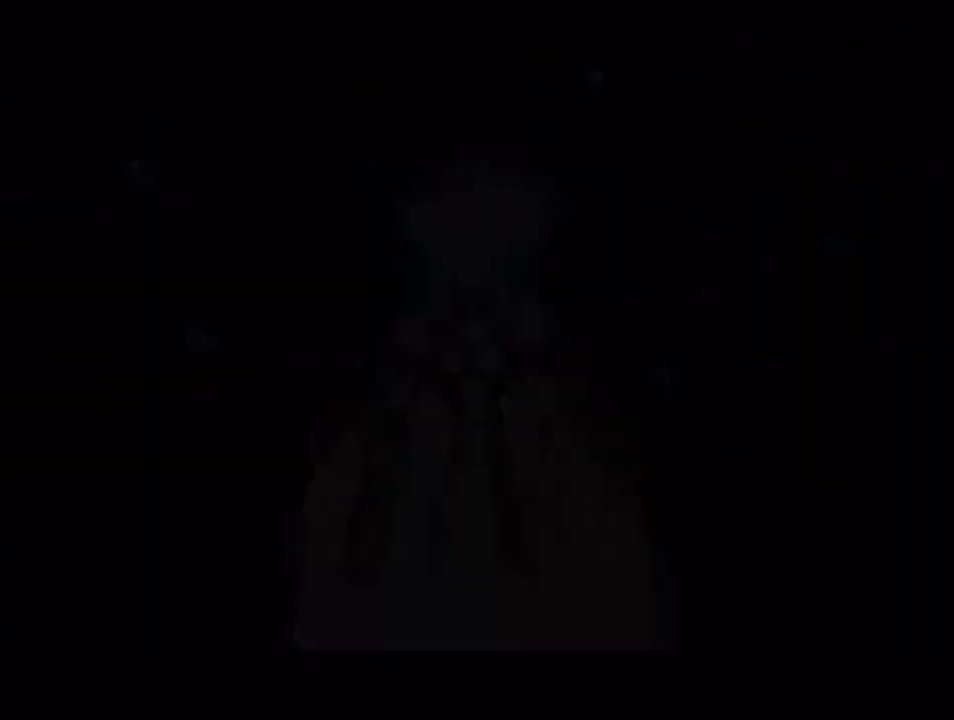
{"buttons": [], "left_stick": "up", "right_stick": "center", "events": []}
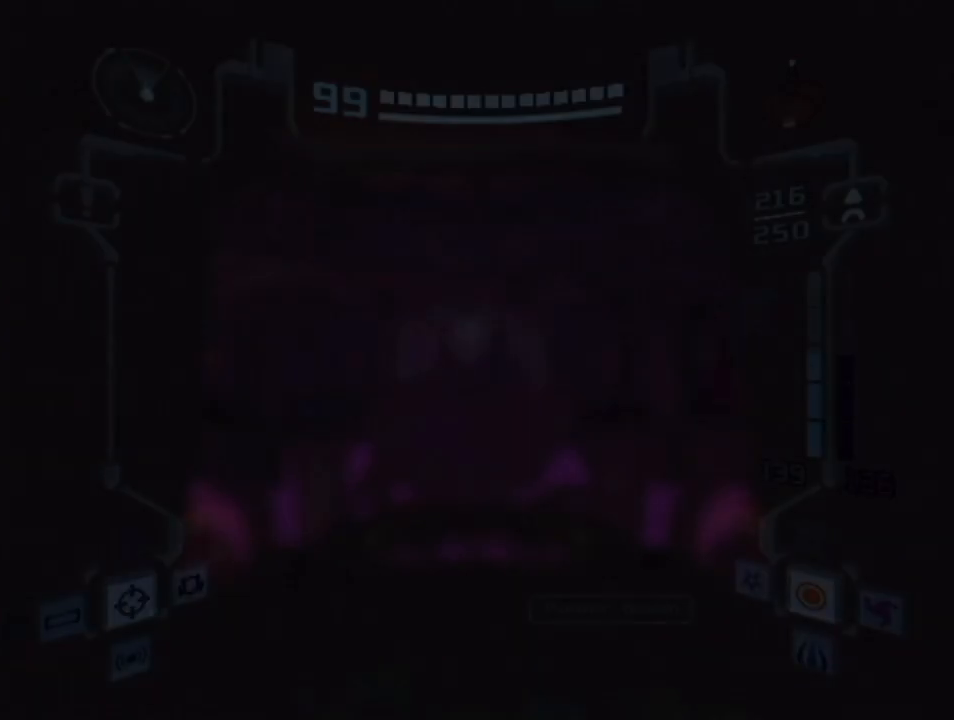
{"buttons": ["L1"], "left_stick": "up", "right_stick": "center", "events": [[167, "L1", "down"]]}
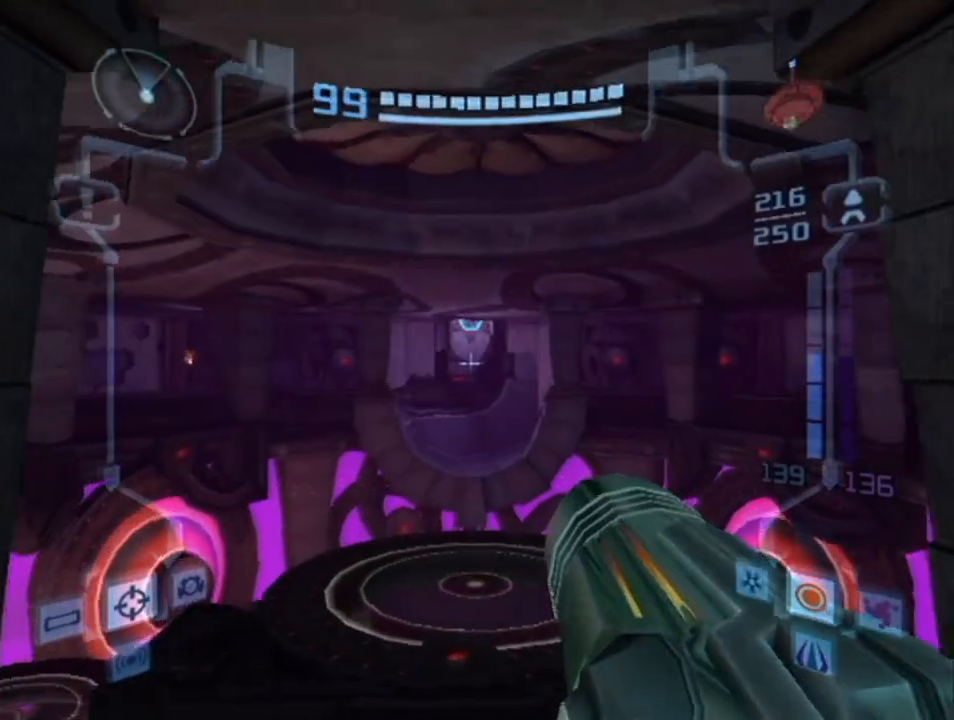
{"buttons": ["L1"], "left_stick": "up", "right_stick": "center", "events": []}
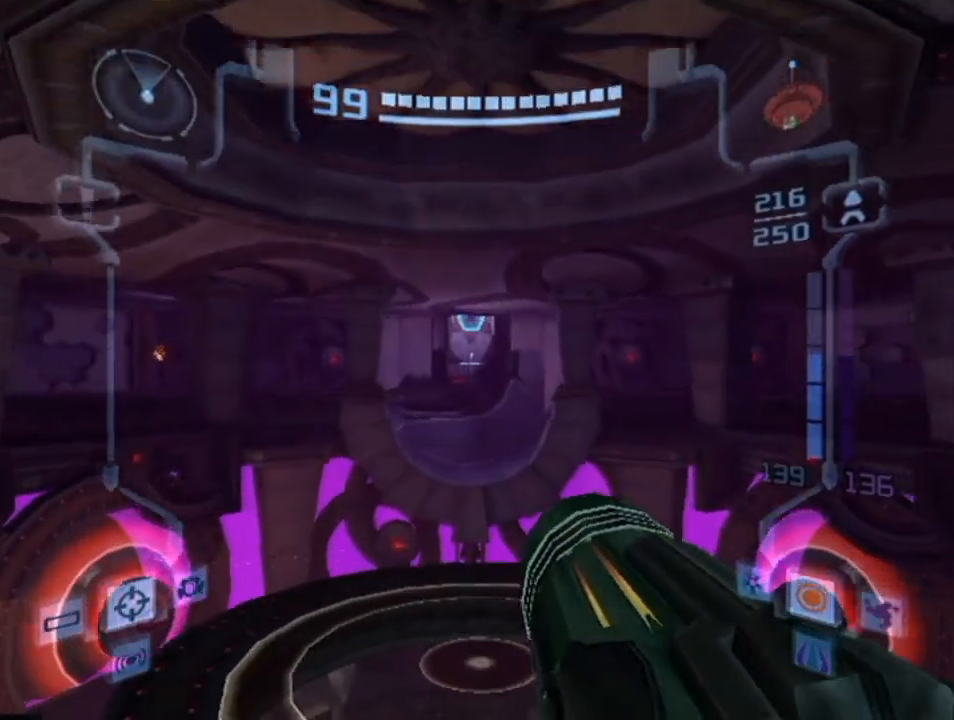
{"buttons": ["L1"], "left_stick": "up", "right_stick": "center", "events": [[50, "R1", "down"], [233, "R1", "up"]]}
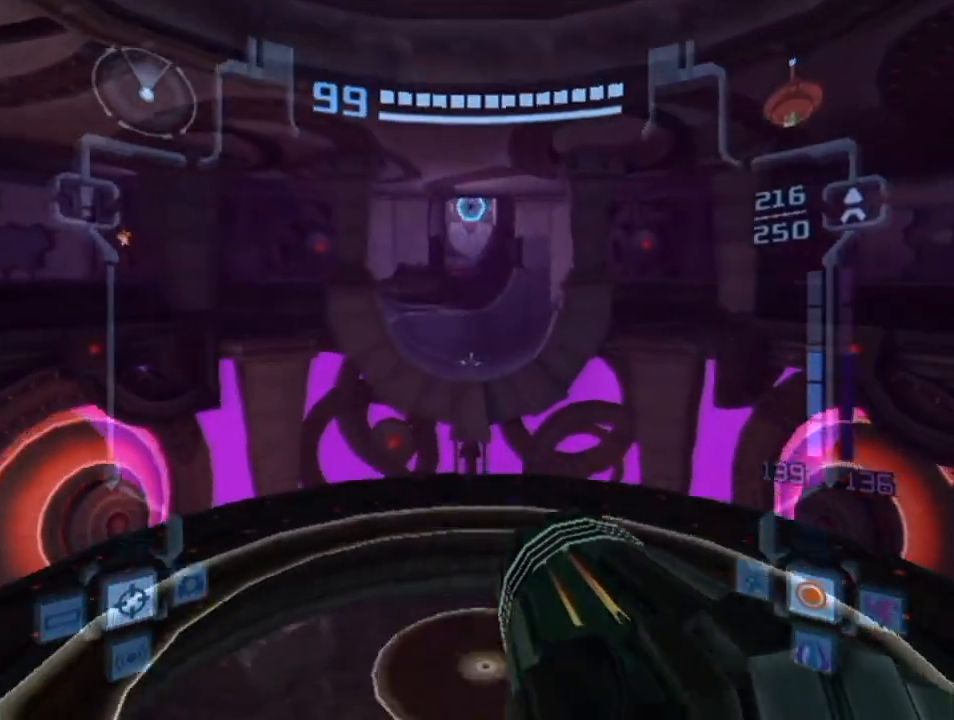
{"buttons": ["L1"], "left_stick": "down", "right_stick": "center", "events": [[300, "left_stick", "down"]]}
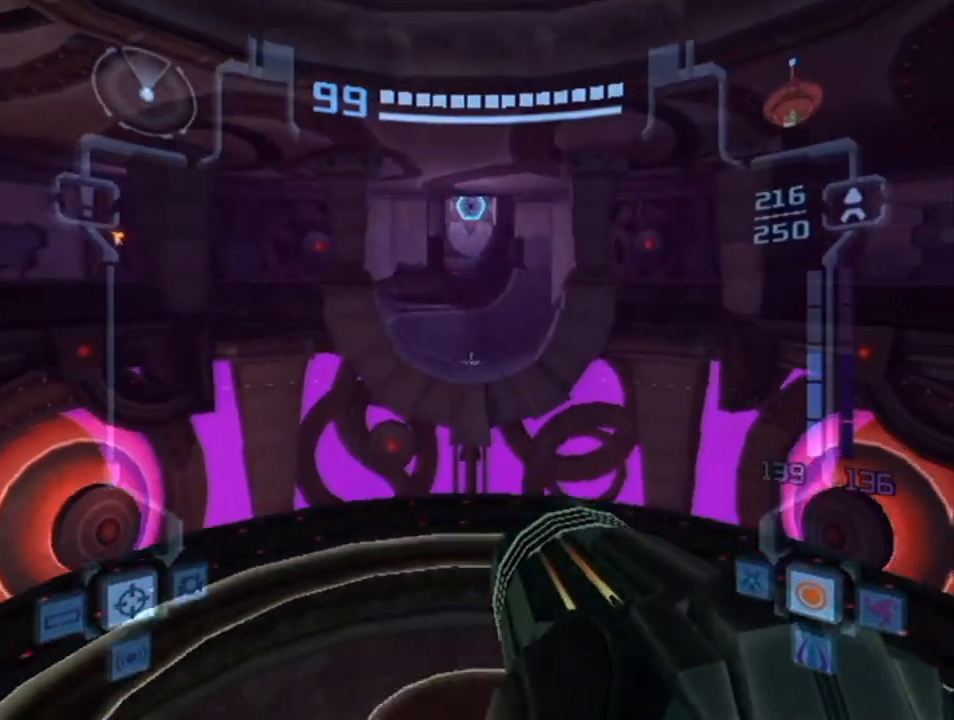
{"buttons": ["L1", "R1"], "left_stick": "right", "right_stick": "center", "events": [[233, "R1", "down"], [267, "left_stick", "right"]]}
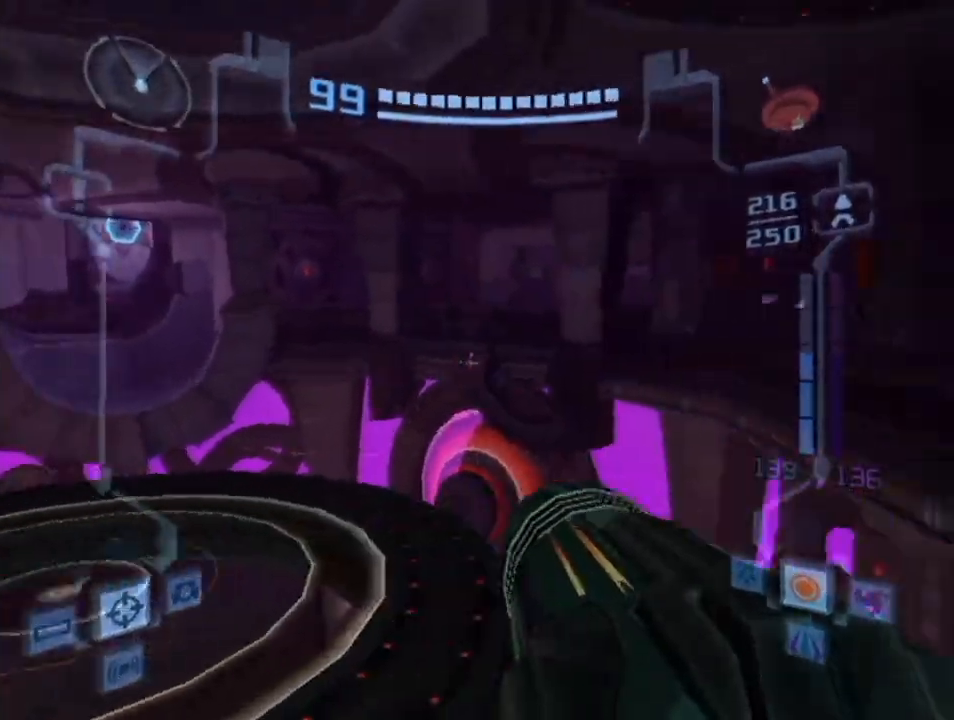
{"buttons": ["L1", "R1"], "left_stick": "right", "right_stick": "center", "events": []}
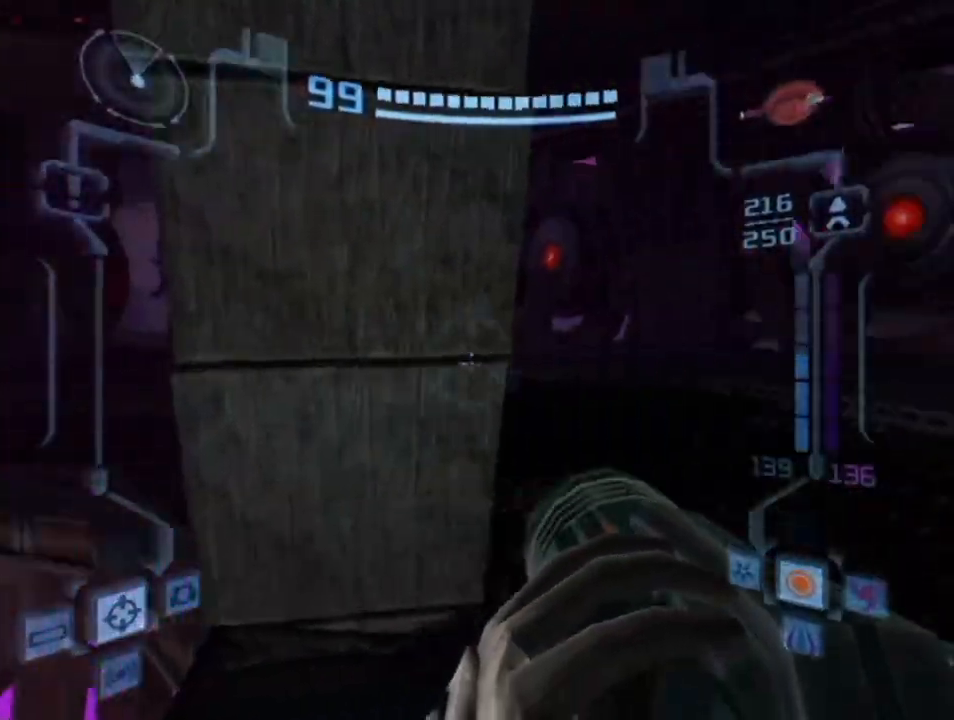
{"buttons": ["L1"], "left_stick": "up", "right_stick": "center", "events": [[83, "R1", "up"], [117, "left_stick", "up-right"], [333, "X", "down"], [417, "left_stick", "up"], [483, "X", "up"]]}
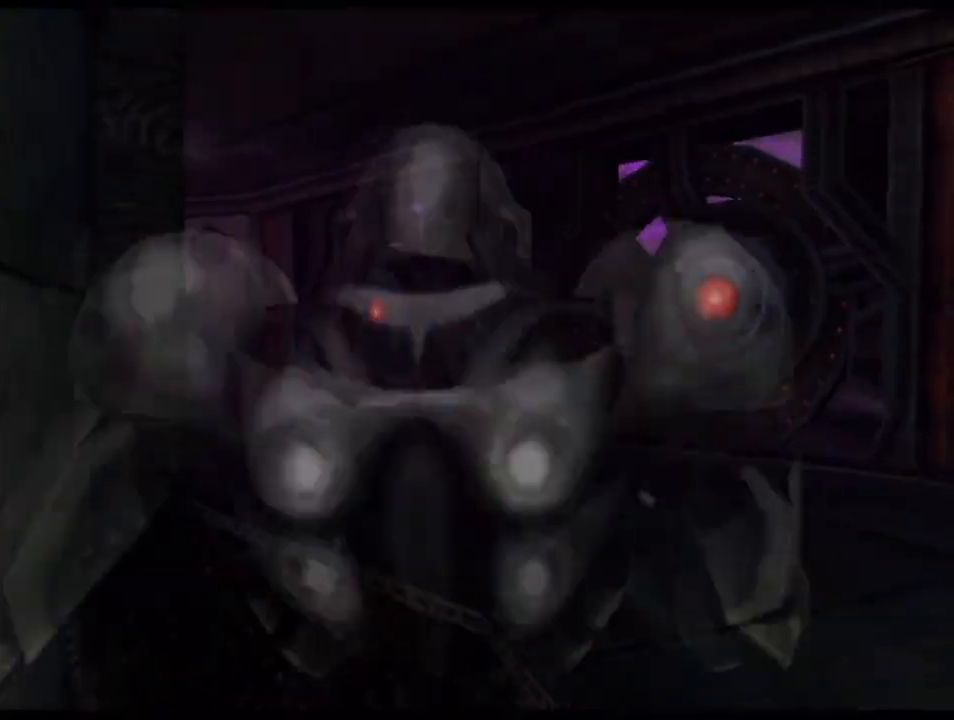
{"buttons": [], "left_stick": "up", "right_stick": "center", "events": [[233, "L1", "up"]]}
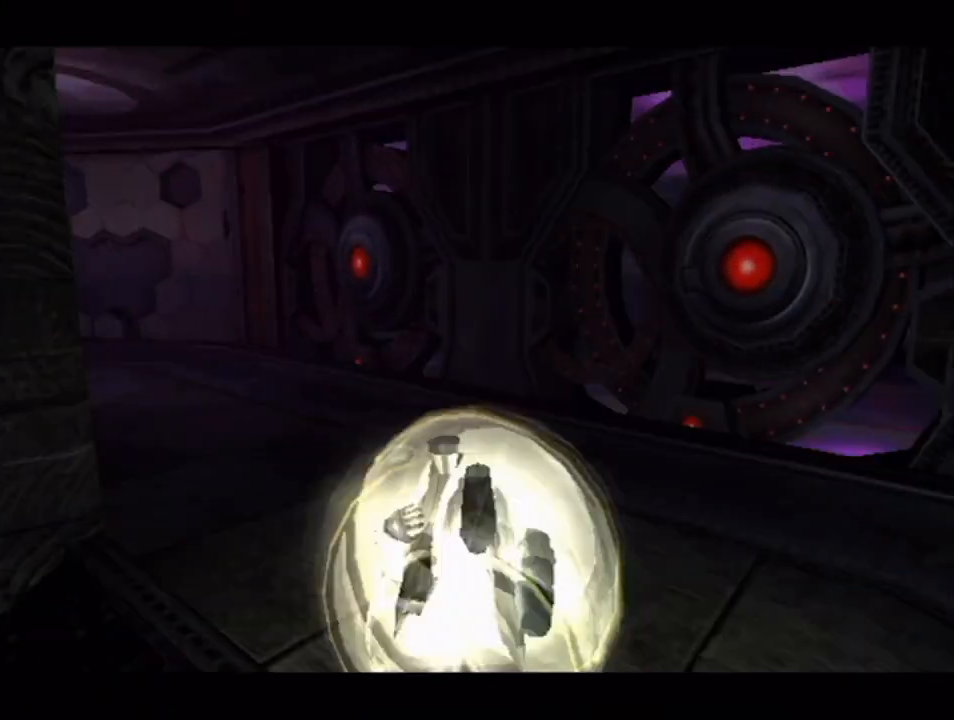
{"buttons": [], "left_stick": "up-left", "right_stick": "center", "events": [[300, "left_stick", "up-left"]]}
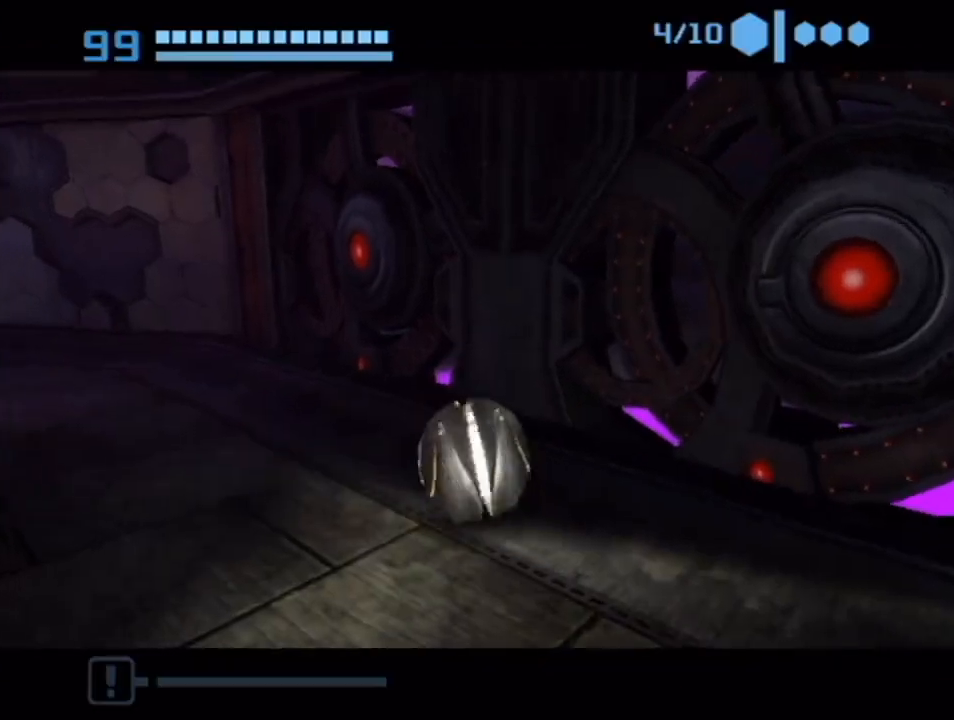
{"buttons": [], "left_stick": "up-left", "right_stick": "center", "events": []}
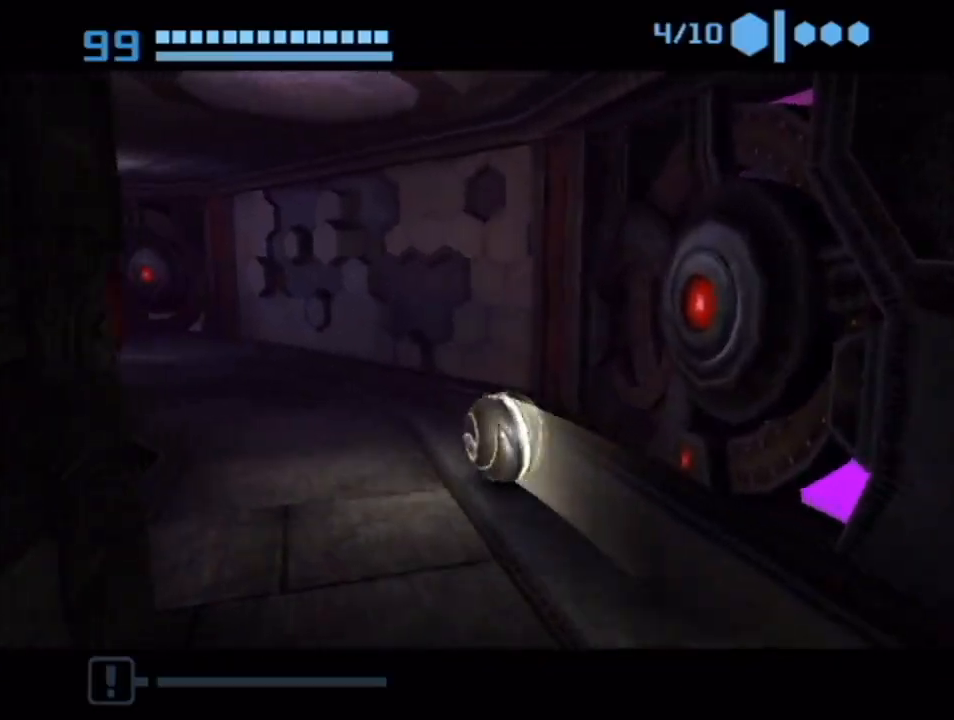
{"buttons": [], "left_stick": "up-left", "right_stick": "center", "events": []}
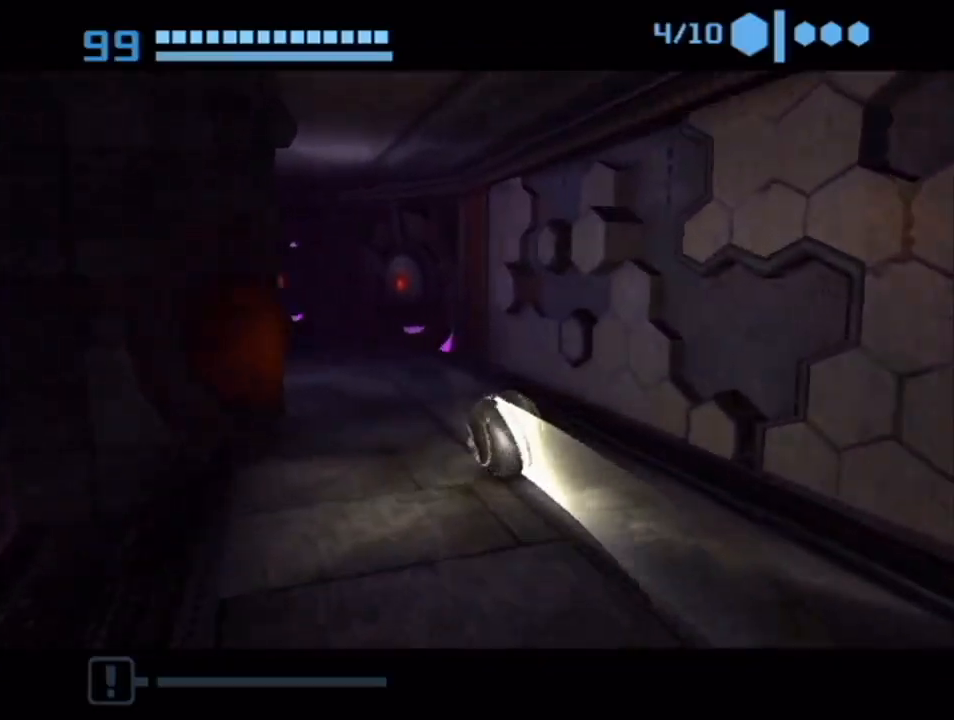
{"buttons": [], "left_stick": "up", "right_stick": "center", "events": [[383, "left_stick", "up"]]}
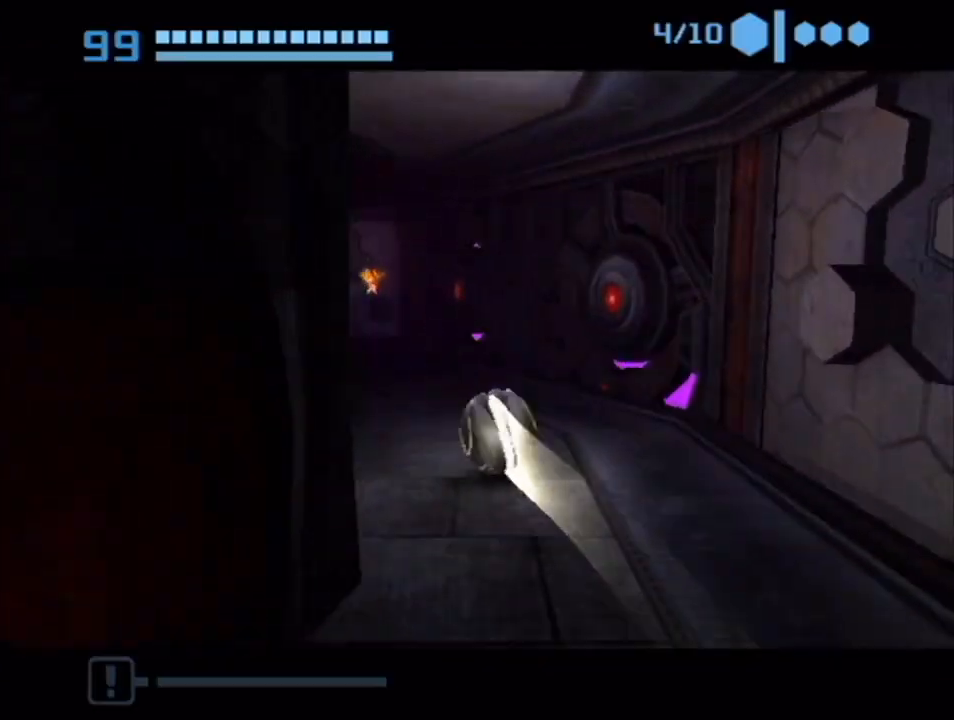
{"buttons": [], "left_stick": "up-left", "right_stick": "center", "events": [[300, "left_stick", "up-left"]]}
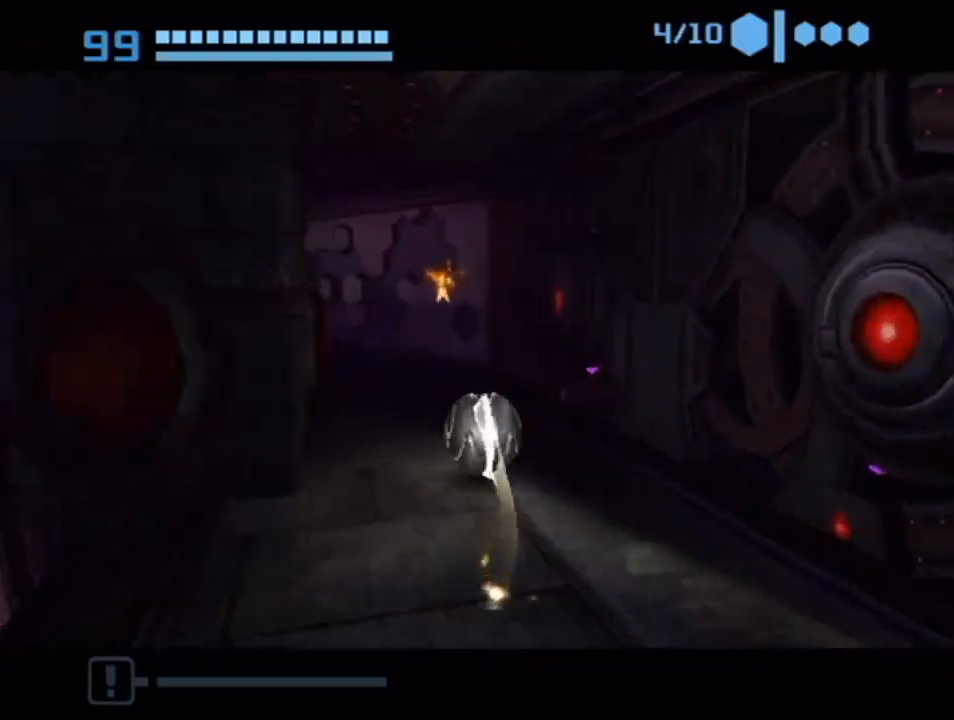
{"buttons": [], "left_stick": "up-left", "right_stick": "center", "events": [[17, "left_stick", "up"], [267, "left_stick", "up-left"]]}
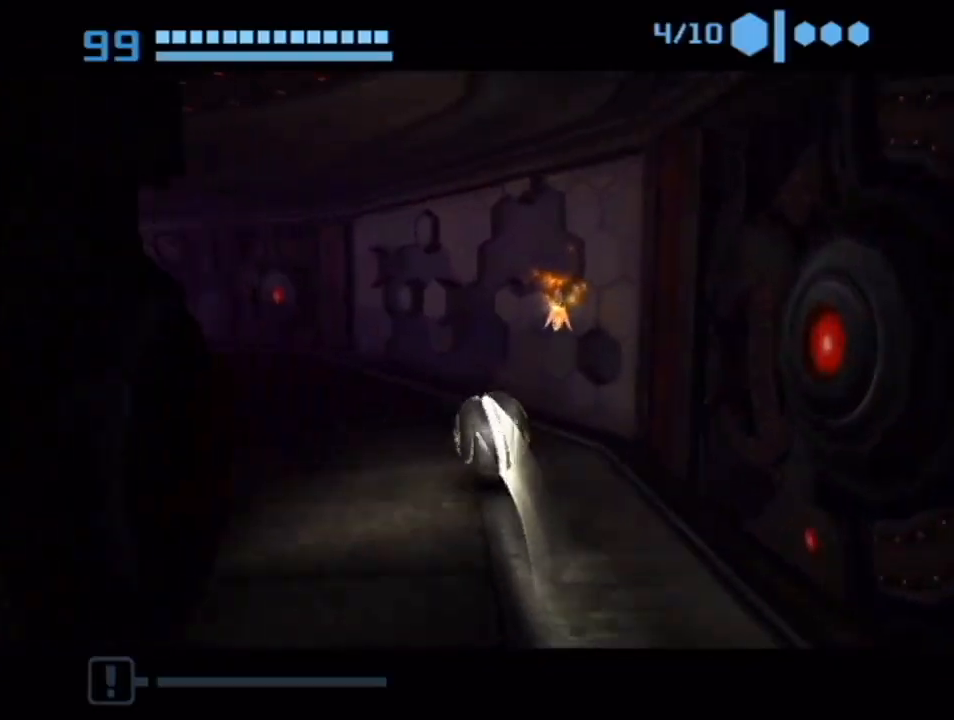
{"buttons": [], "left_stick": "up-left", "right_stick": "center", "events": []}
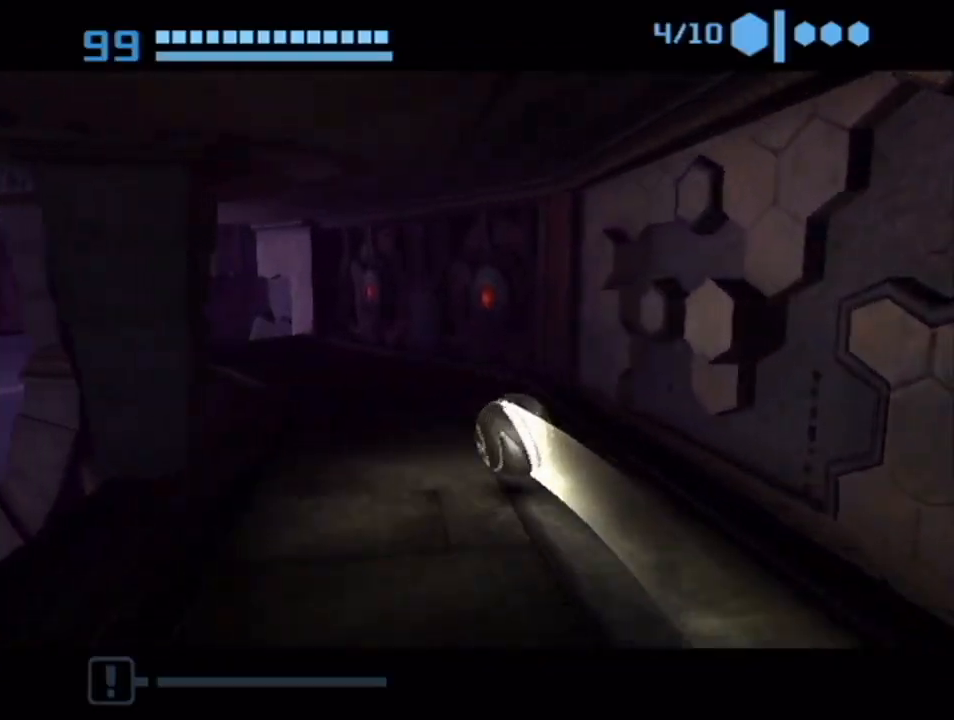
{"buttons": [], "left_stick": "up", "right_stick": "center", "events": [[383, "left_stick", "up"]]}
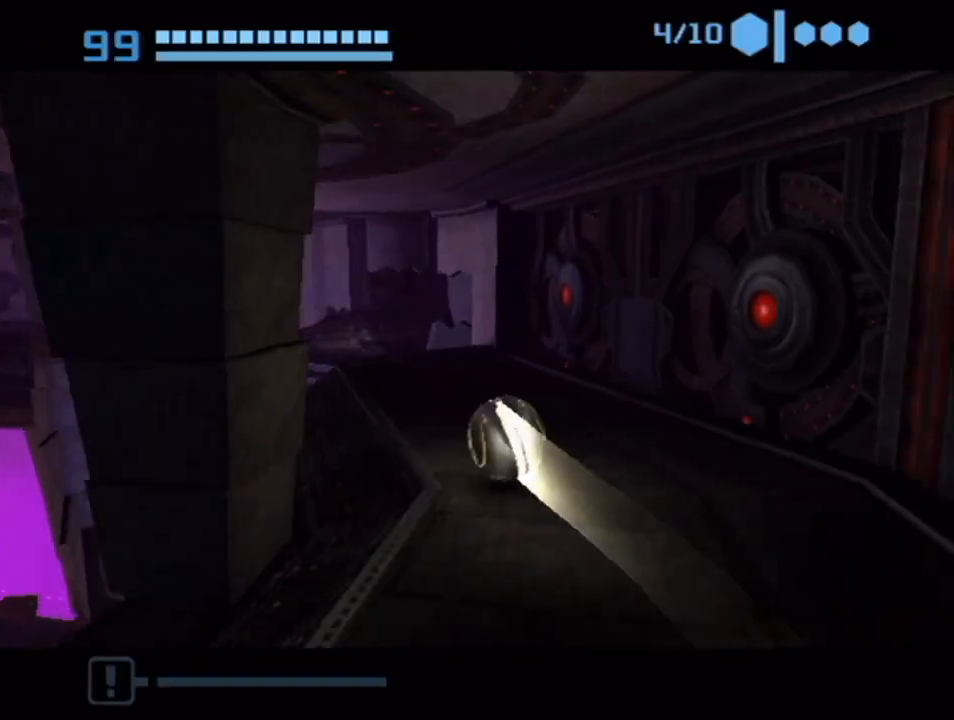
{"buttons": [], "left_stick": "up", "right_stick": "center", "events": []}
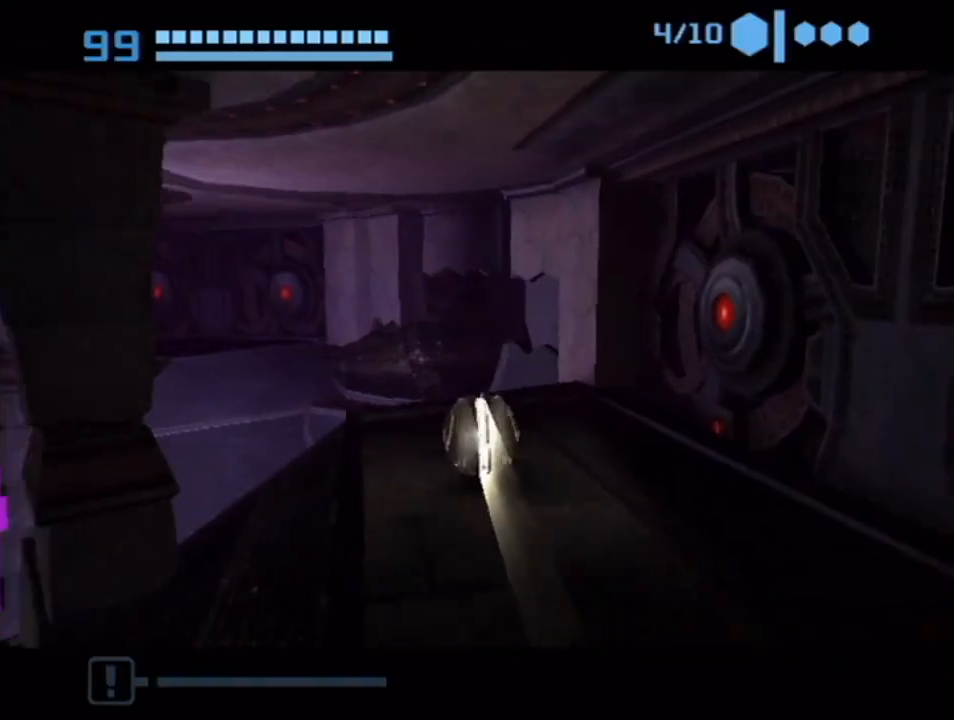
{"buttons": [], "left_stick": "up", "right_stick": "center", "events": [[17, "X", "down"], [133, "X", "up"]]}
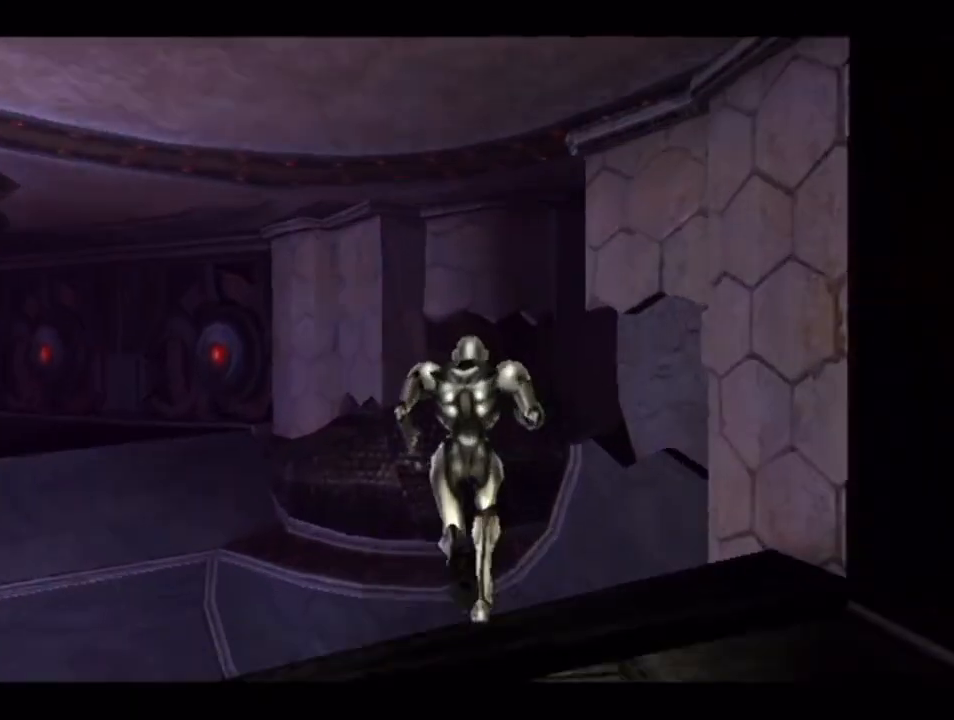
{"buttons": [], "left_stick": "up", "right_stick": "center", "events": []}
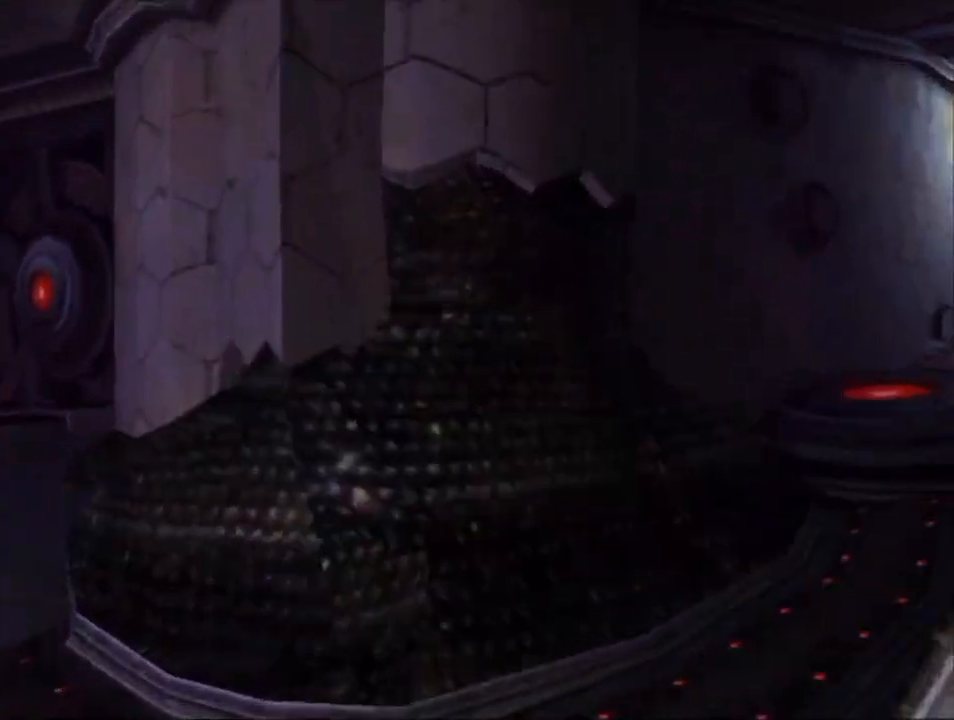
{"buttons": [], "left_stick": "up-right", "right_stick": "center", "events": [[167, "left_stick", "up-right"]]}